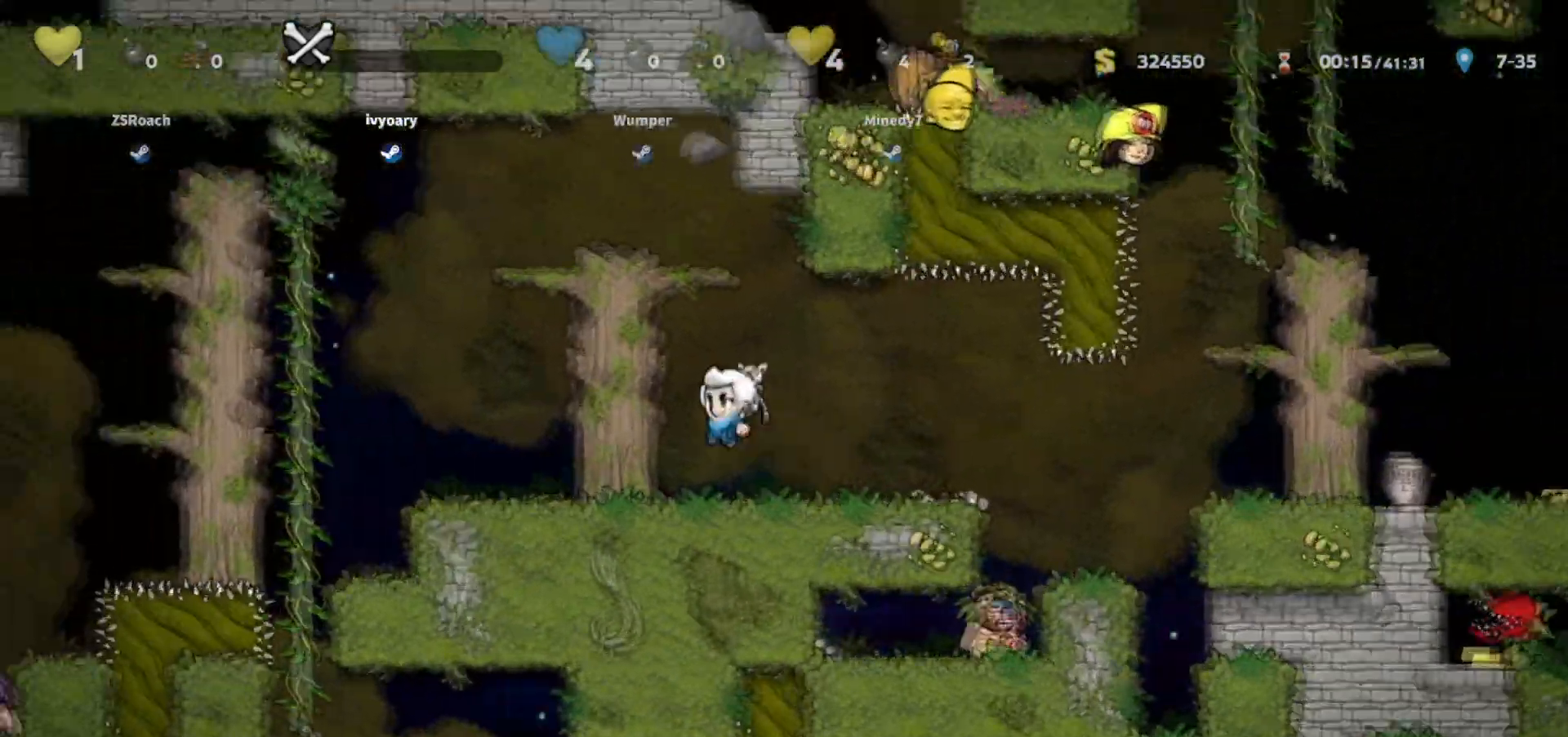
Gameplay with keyboard; each line is a JSON object with the keys held at the frame after it. "events" lists presses ("down") and releases ("up") of "bomb", "door", "down", "escape", "jump", "left", "right", "rope", "tab", "up", "walk" and "whip" between this image and that frame as [ms after this image, input, new state], when the widget could be followed in between. No other keys are recorded. Mouse input is not recorded. Key names are as the overlay labels them; some are game actions (e.g. jump) rather than physical keys.
{"keys": ["left", "walk"], "events": [[34, "jump", "up"], [167, "jump", "down"], [267, "jump", "up"], [401, "jump", "down"], [501, "jump", "up"], [501, "walk", "down"]]}
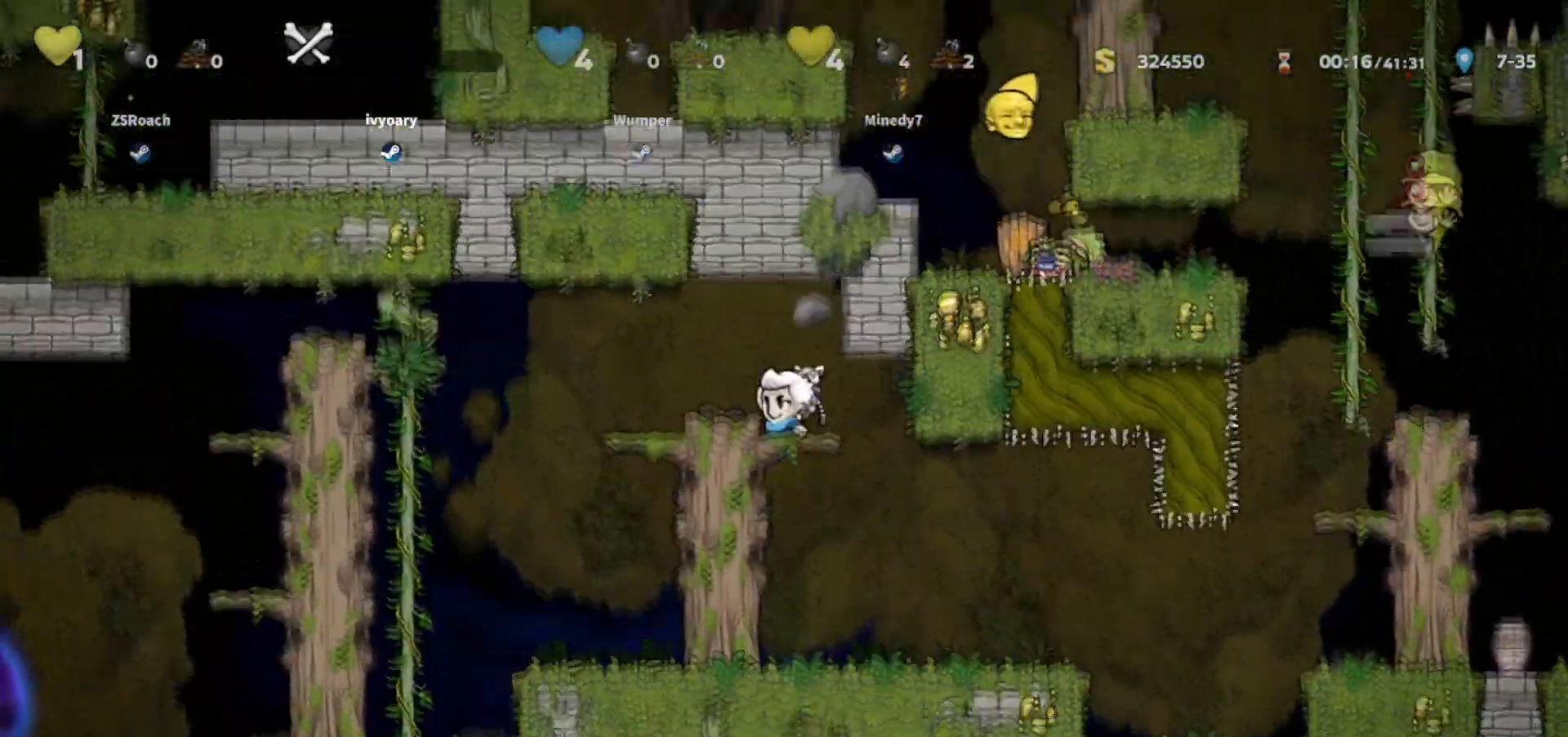
{"keys": ["left"], "events": [[100, "walk", "up"]]}
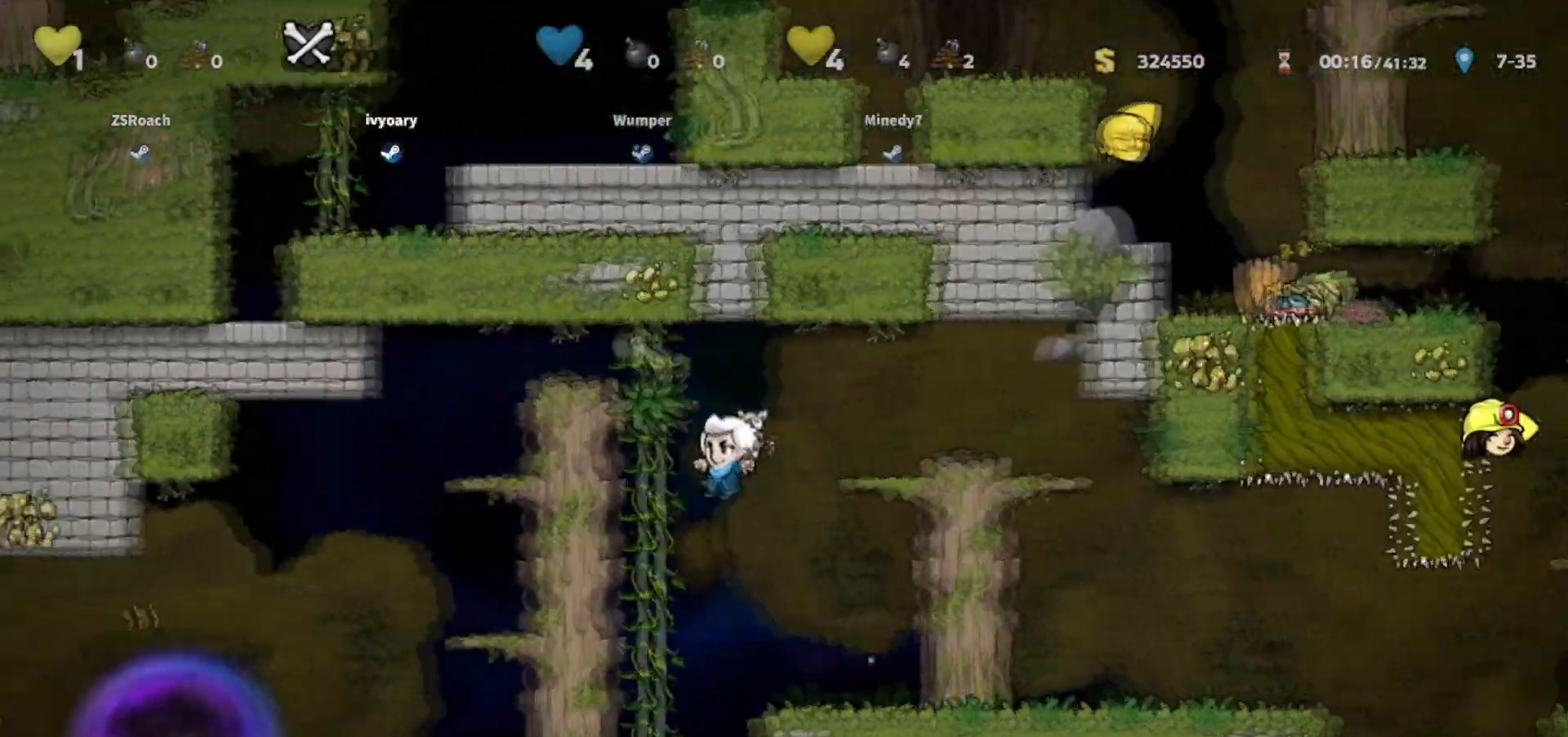
{"keys": [], "events": [[67, "left", "up"], [67, "up", "down"], [134, "down", "down"], [134, "up", "up"], [401, "down", "up"]]}
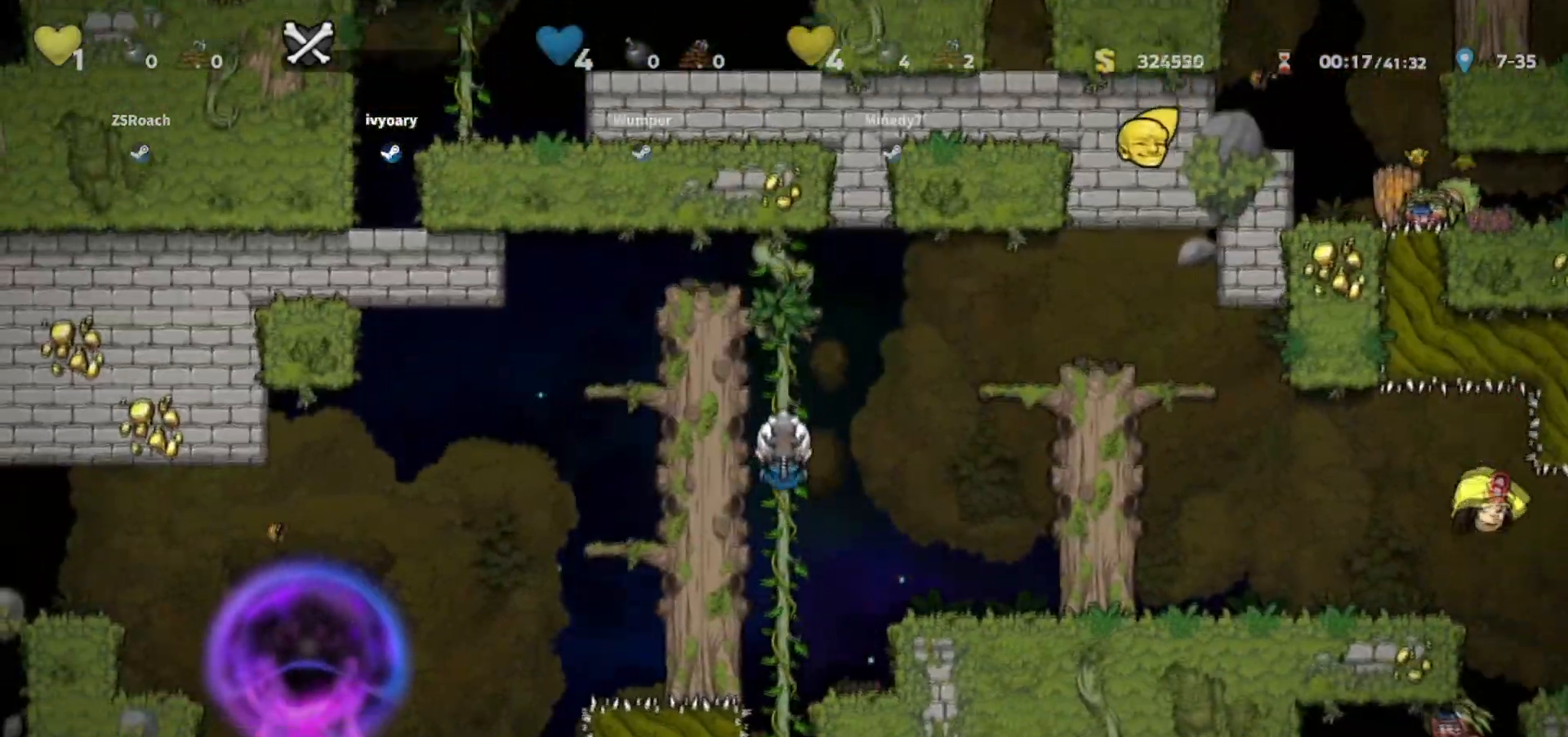
{"keys": [], "events": [[300, "down", "down"], [500, "down", "up"]]}
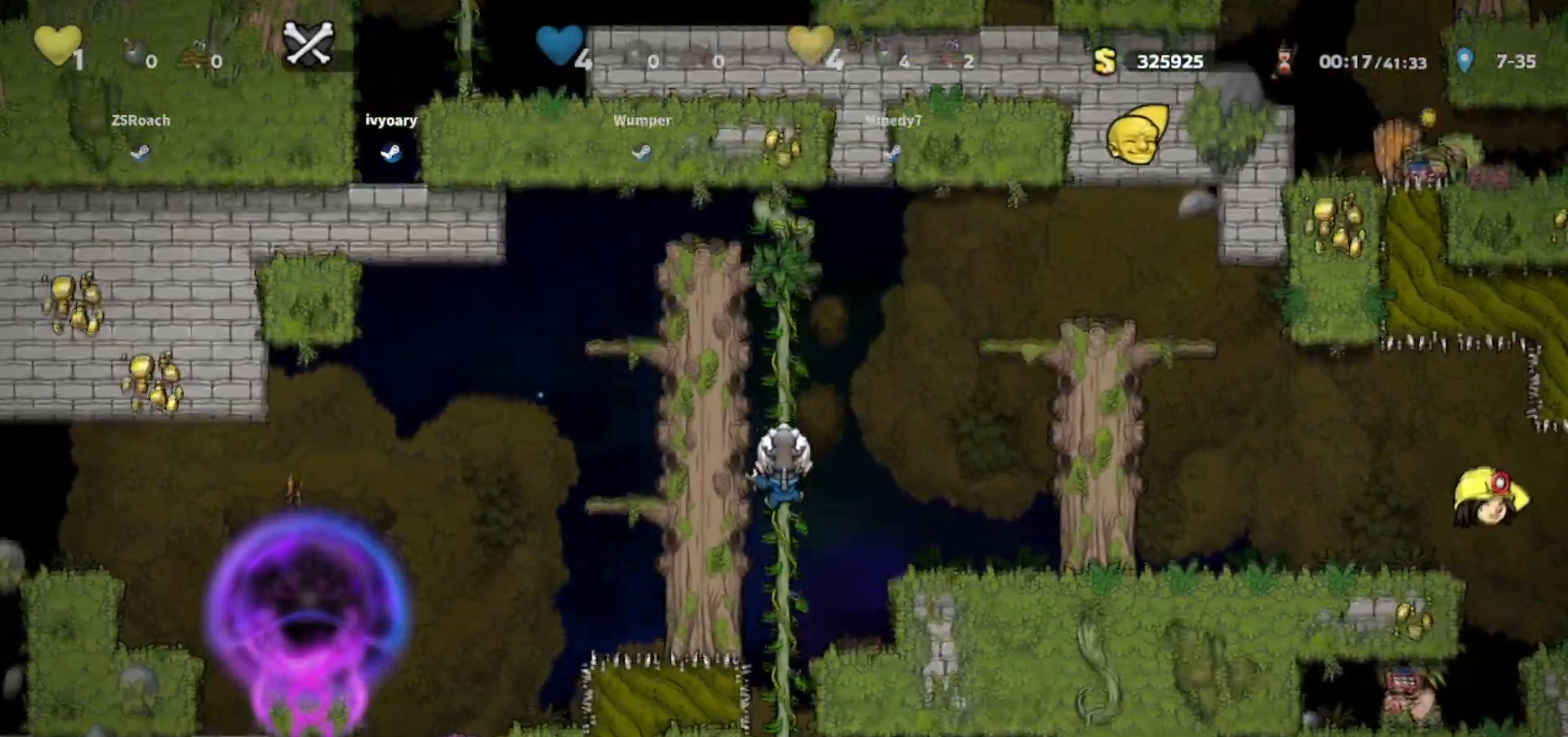
{"keys": ["up"], "events": [[67, "down", "down"], [200, "down", "up"], [334, "up", "down"]]}
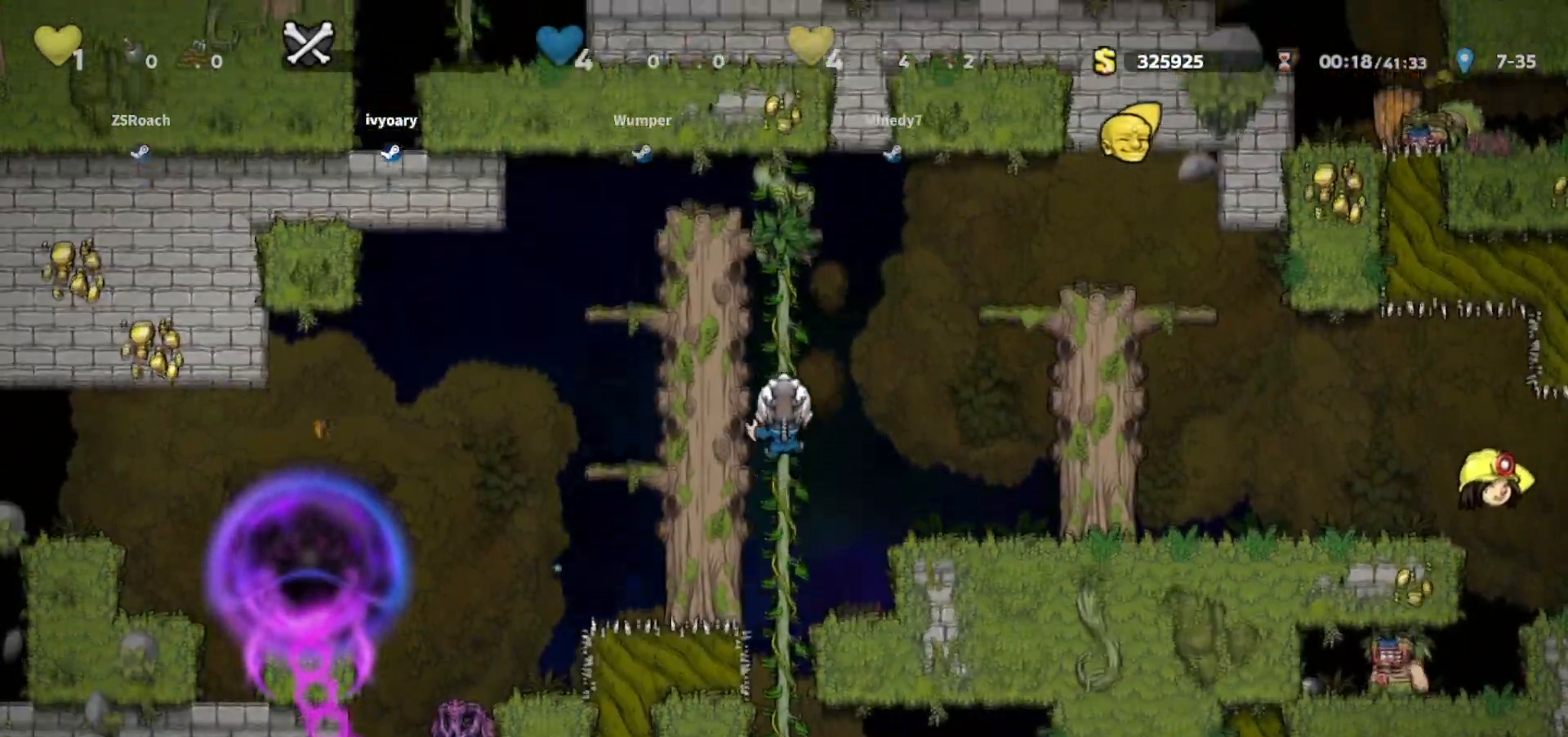
{"keys": ["jump", "right"], "events": [[400, "right", "down"], [400, "up", "up"], [467, "jump", "down"]]}
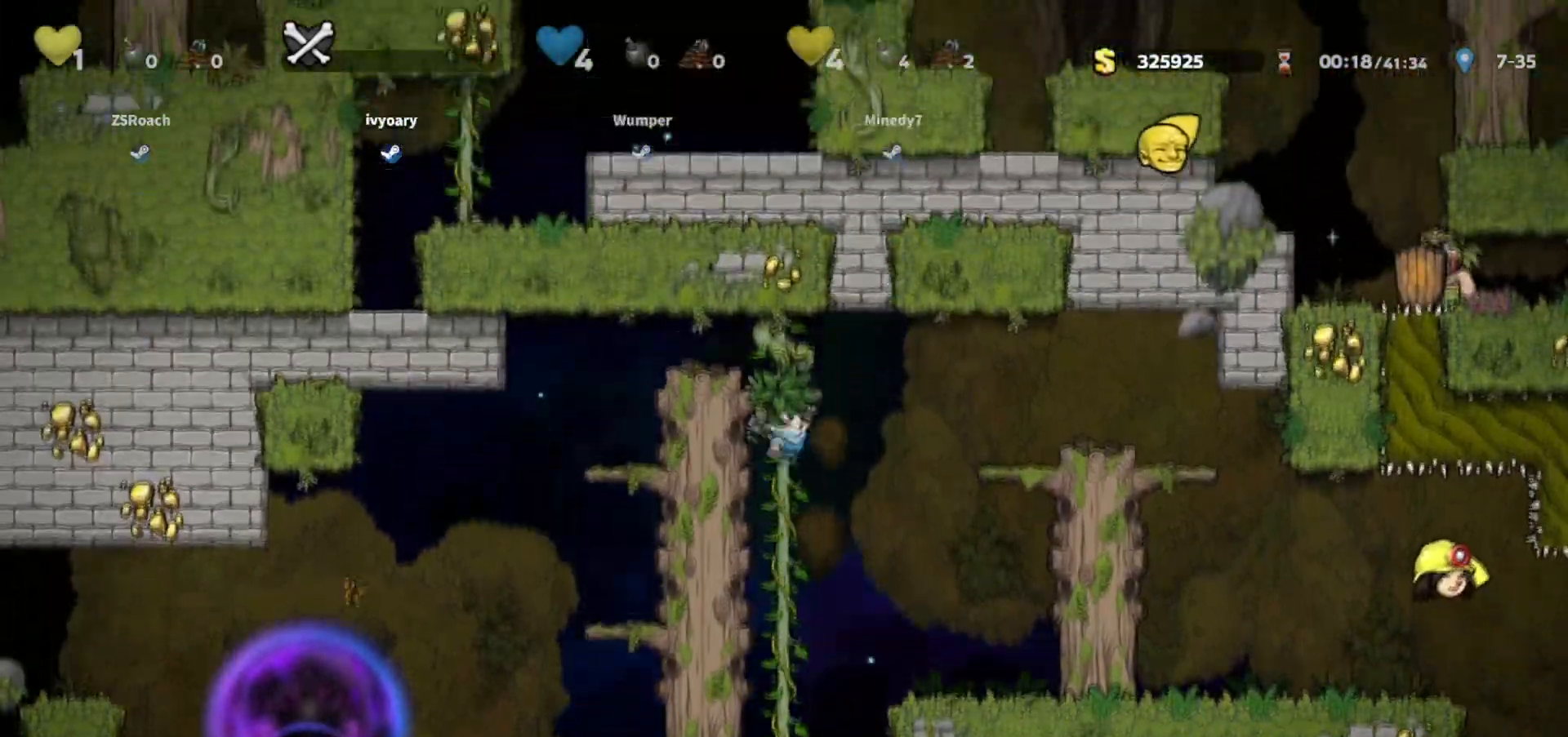
{"keys": ["right"], "events": [[67, "jump", "up"]]}
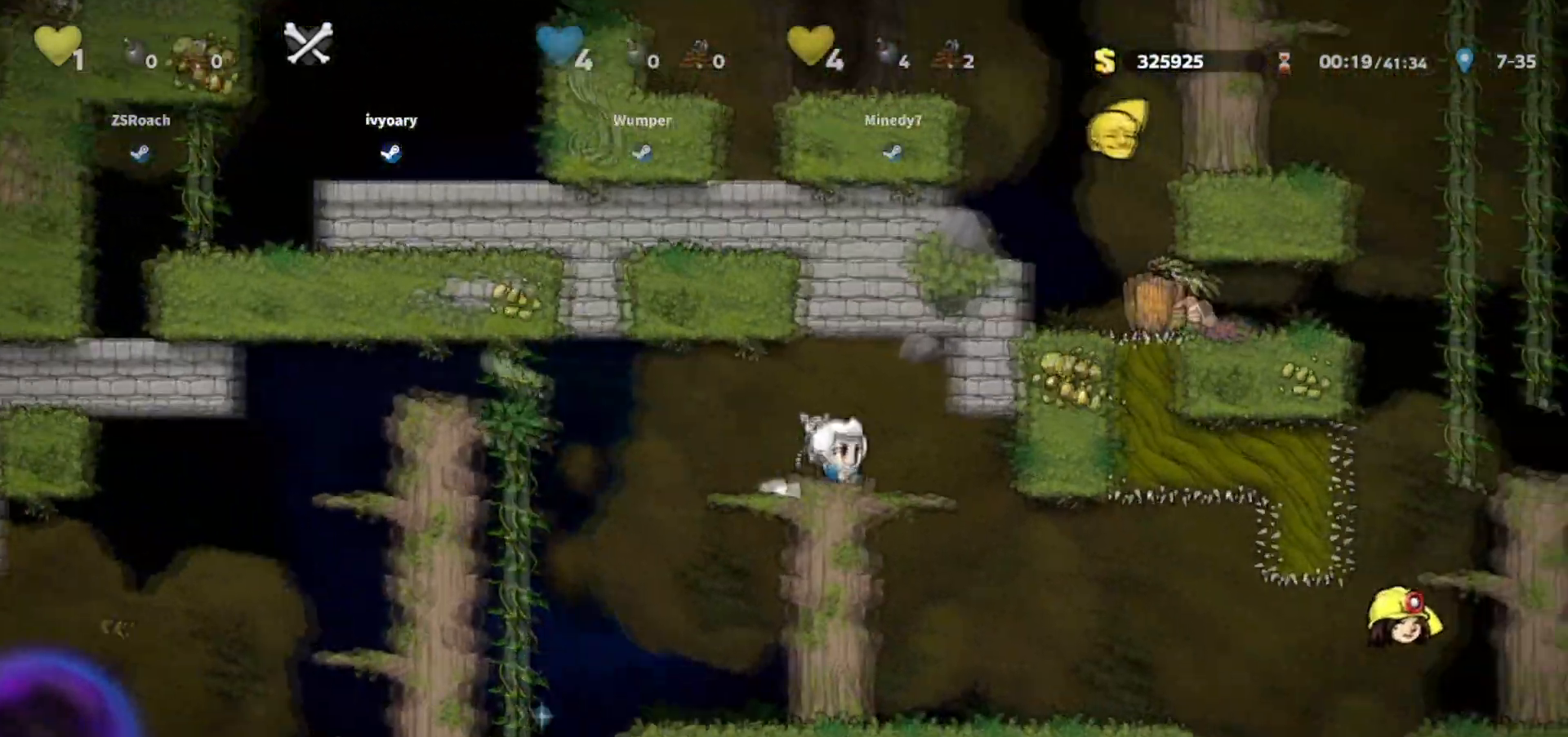
{"keys": ["down", "walk"], "events": [[100, "down", "down"], [100, "jump", "down"], [167, "walk", "down"], [233, "jump", "up"], [233, "right", "up"]]}
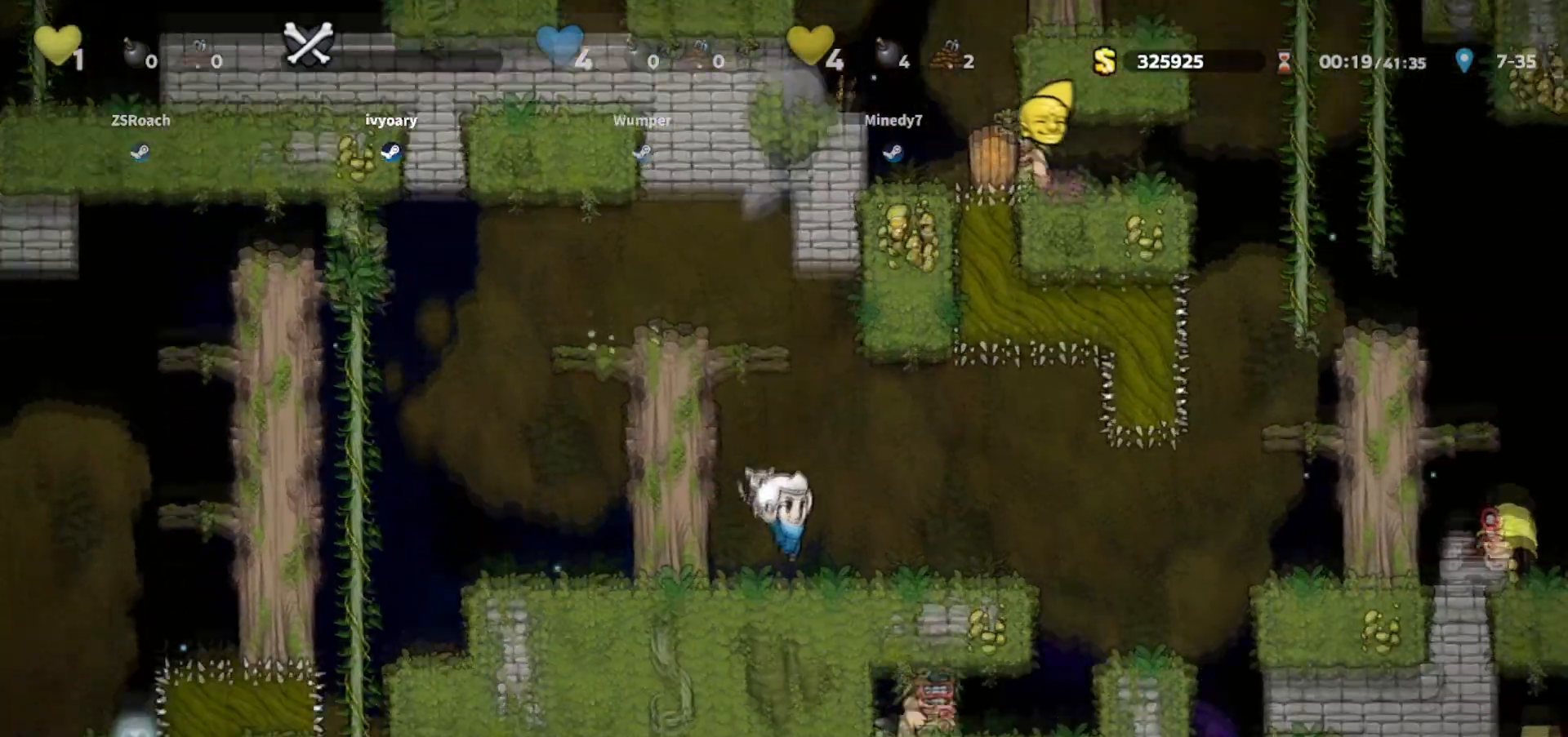
{"keys": ["jump", "left"], "events": [[100, "down", "up"], [234, "walk", "up"], [467, "jump", "down"], [501, "left", "down"]]}
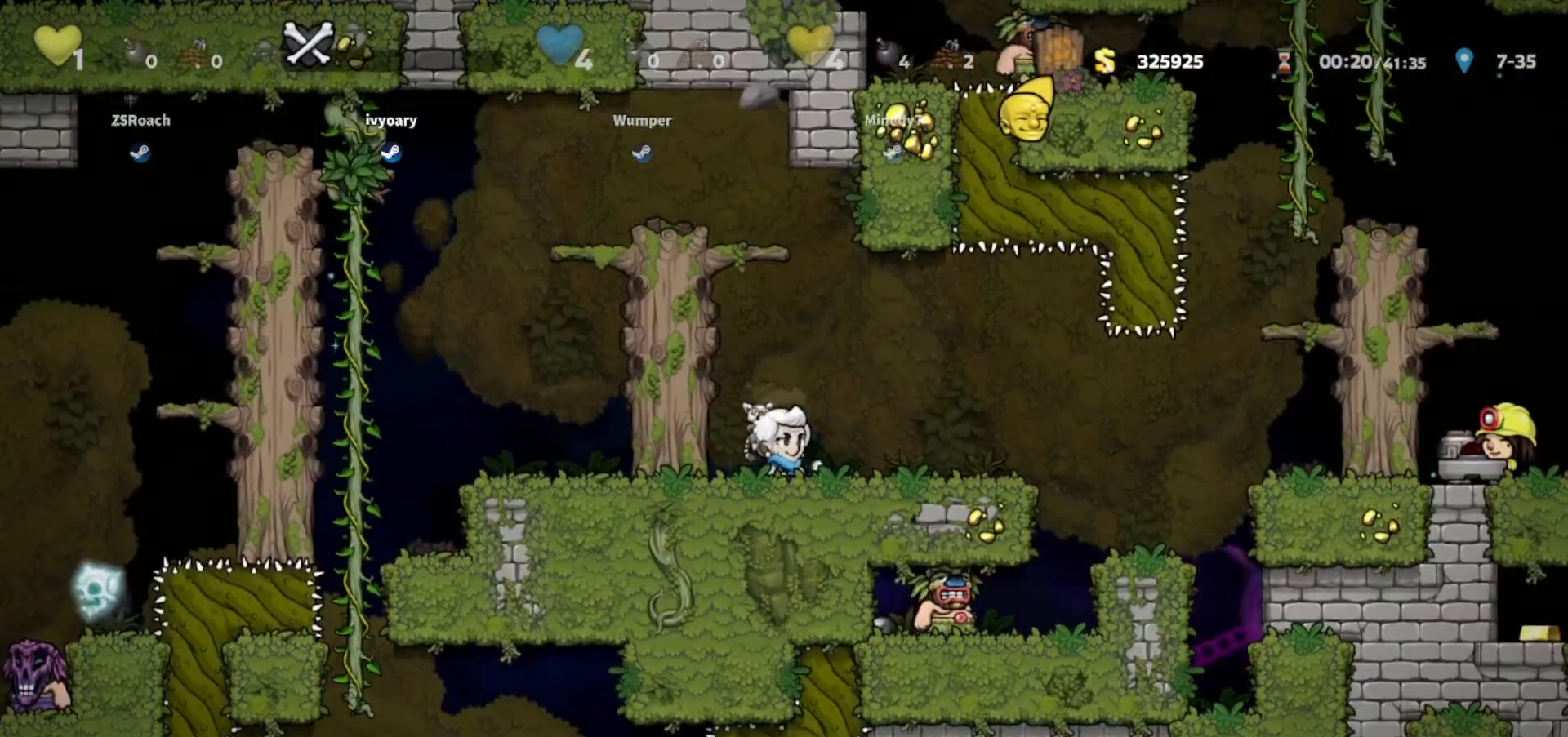
{"keys": ["left", "walk"], "events": [[167, "jump", "up"], [233, "jump", "down"], [400, "jump", "up"], [467, "walk", "down"]]}
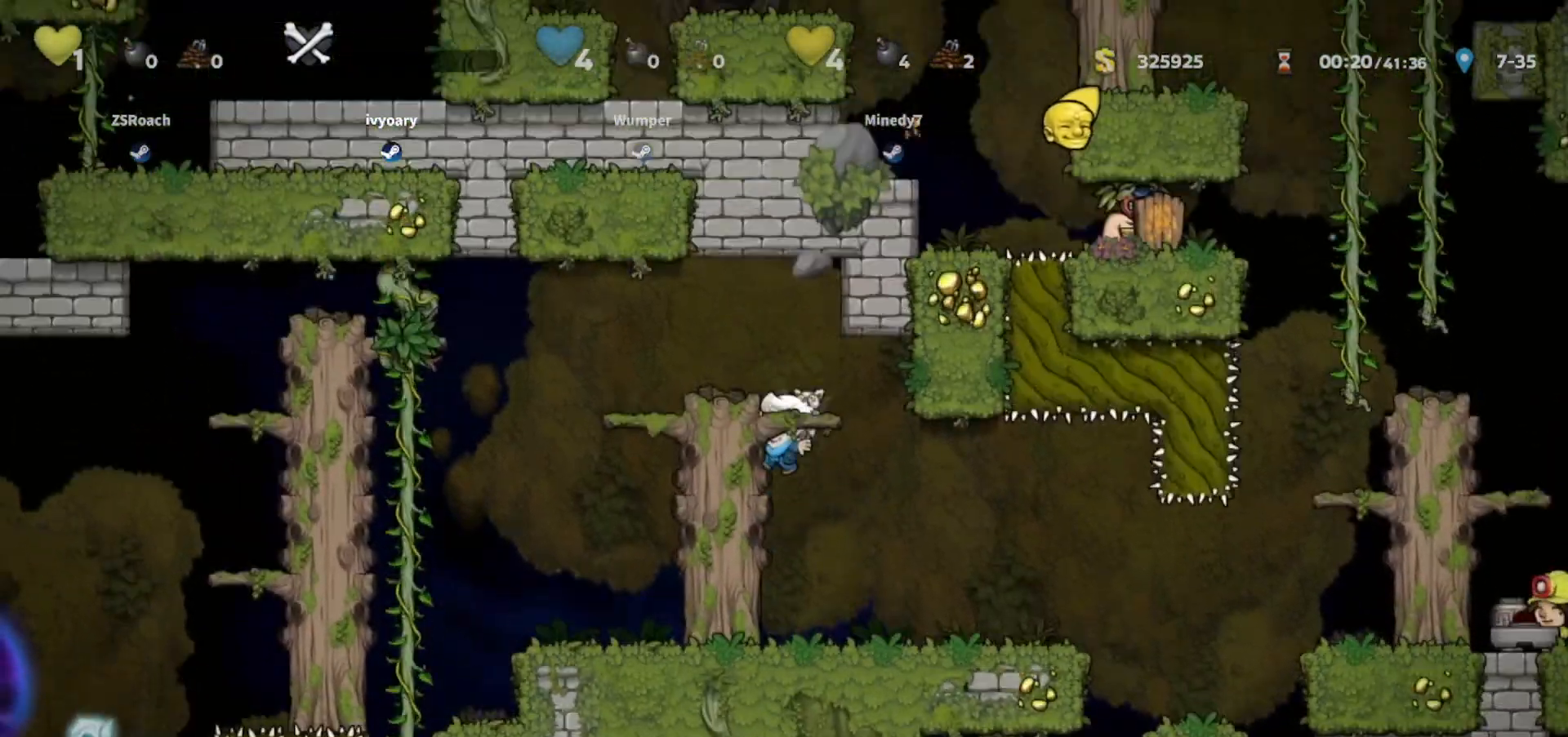
{"keys": ["walk"], "events": [[34, "jump", "down"], [134, "jump", "up"], [134, "left", "up"], [134, "right", "down"], [234, "right", "up"]]}
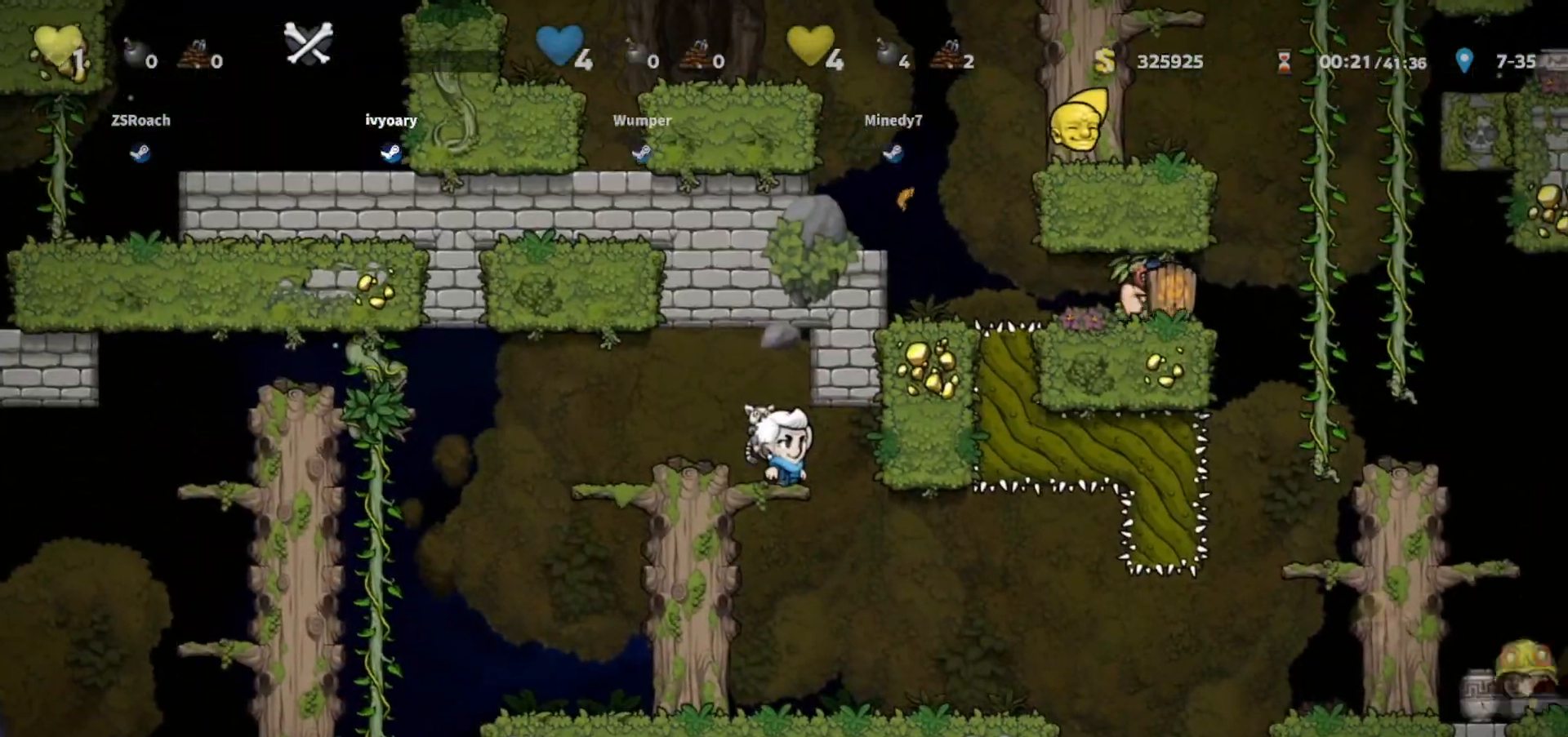
{"keys": [], "events": [[34, "walk", "up"]]}
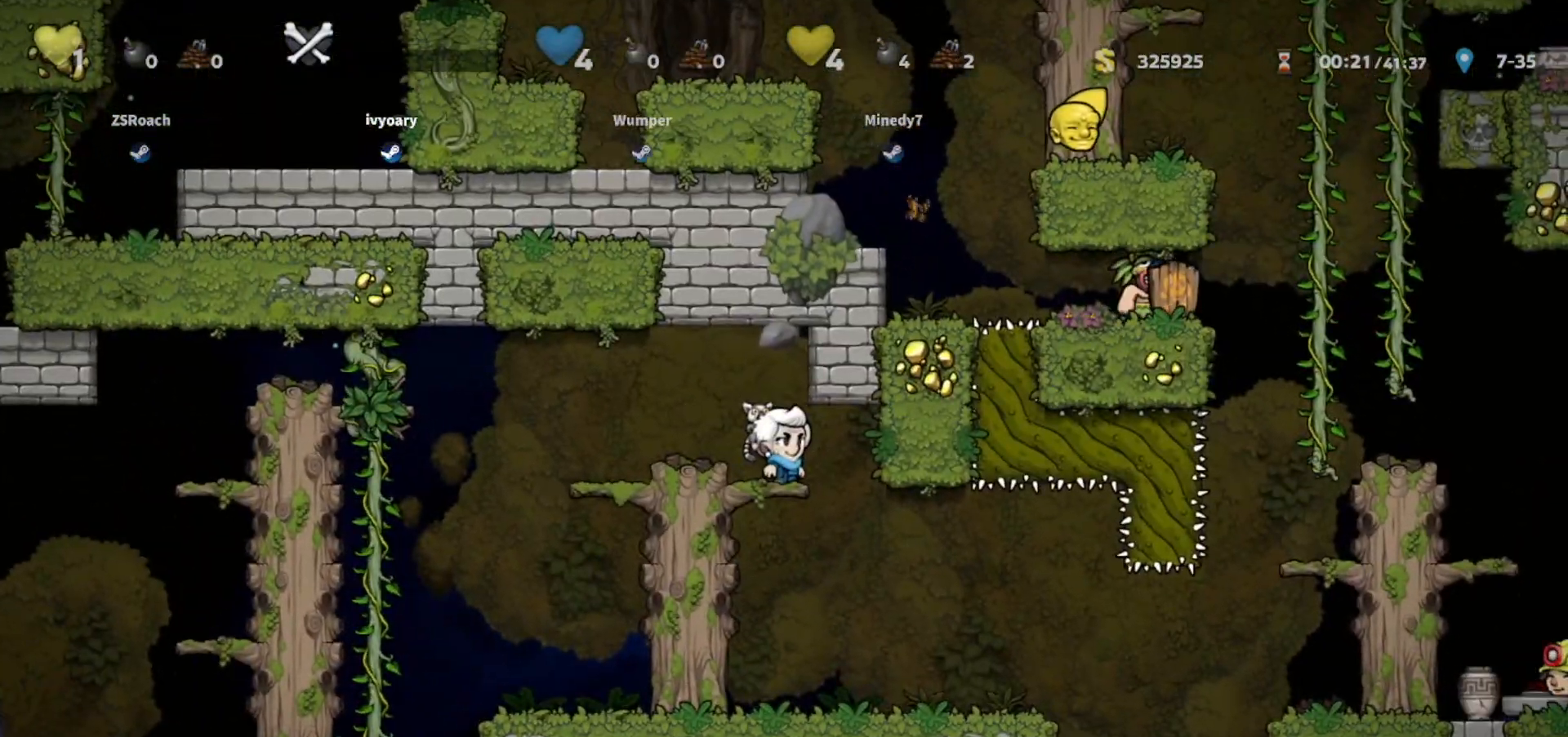
{"keys": [], "events": []}
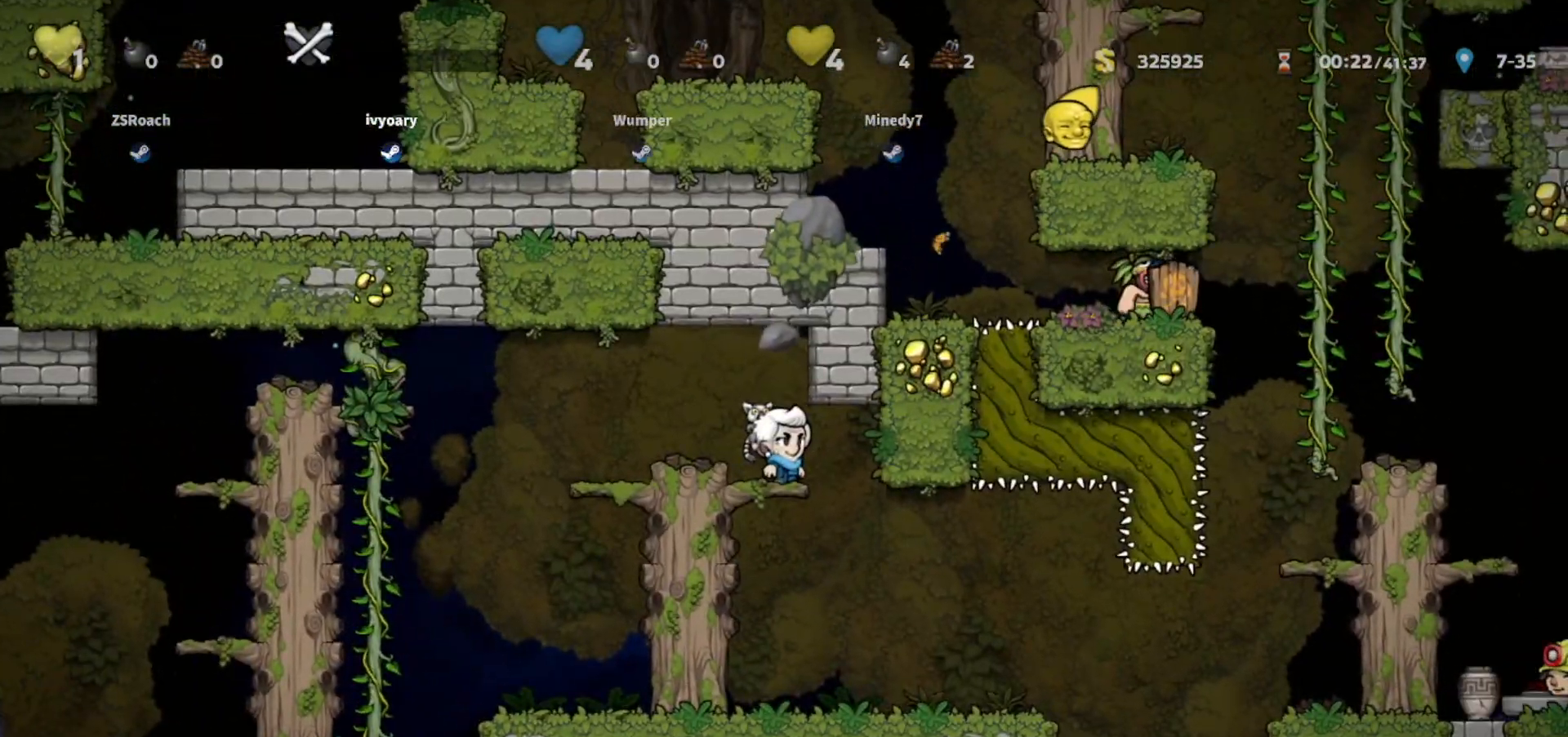
{"keys": [], "events": []}
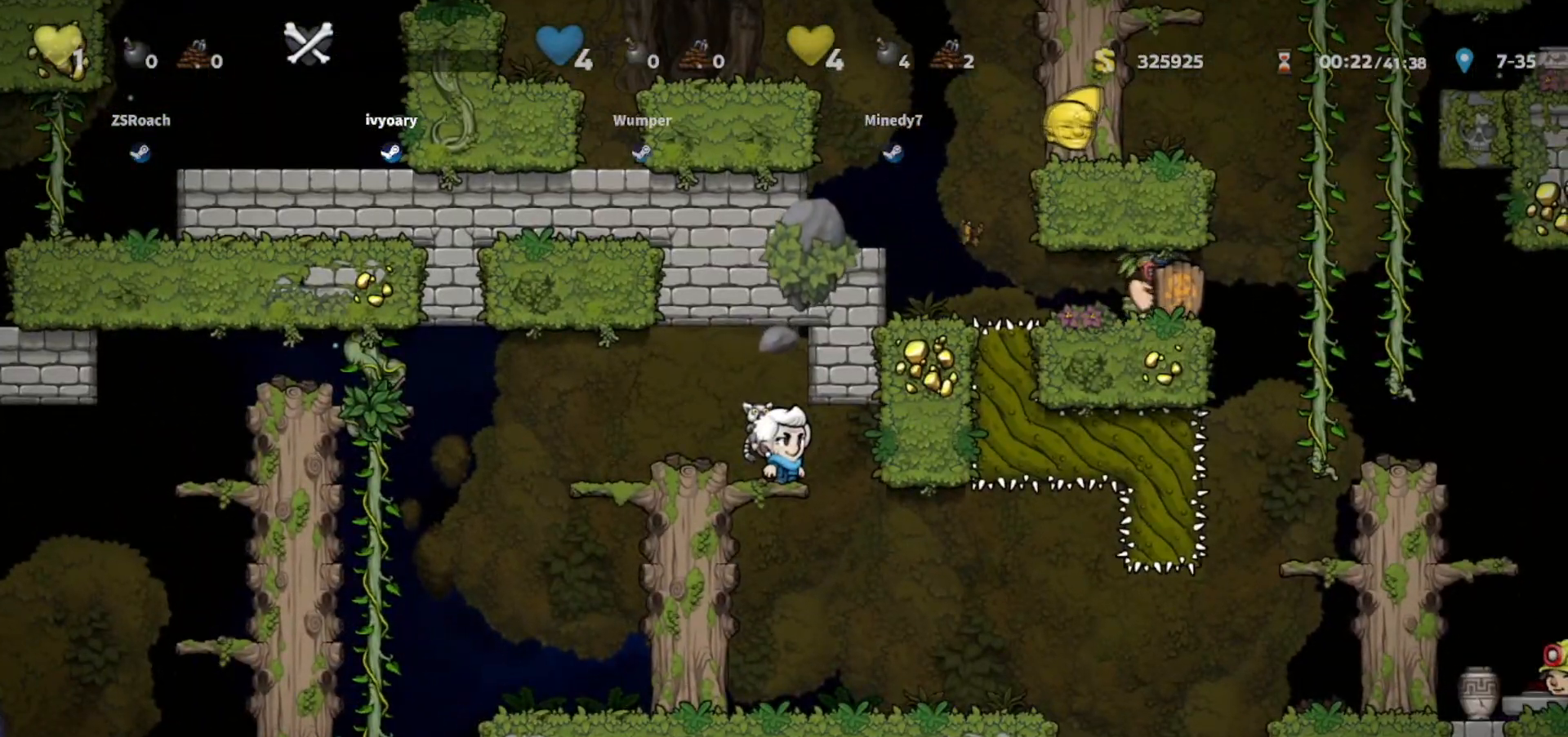
{"keys": ["down"], "events": [[67, "down", "down"], [367, "jump", "down"], [500, "jump", "up"]]}
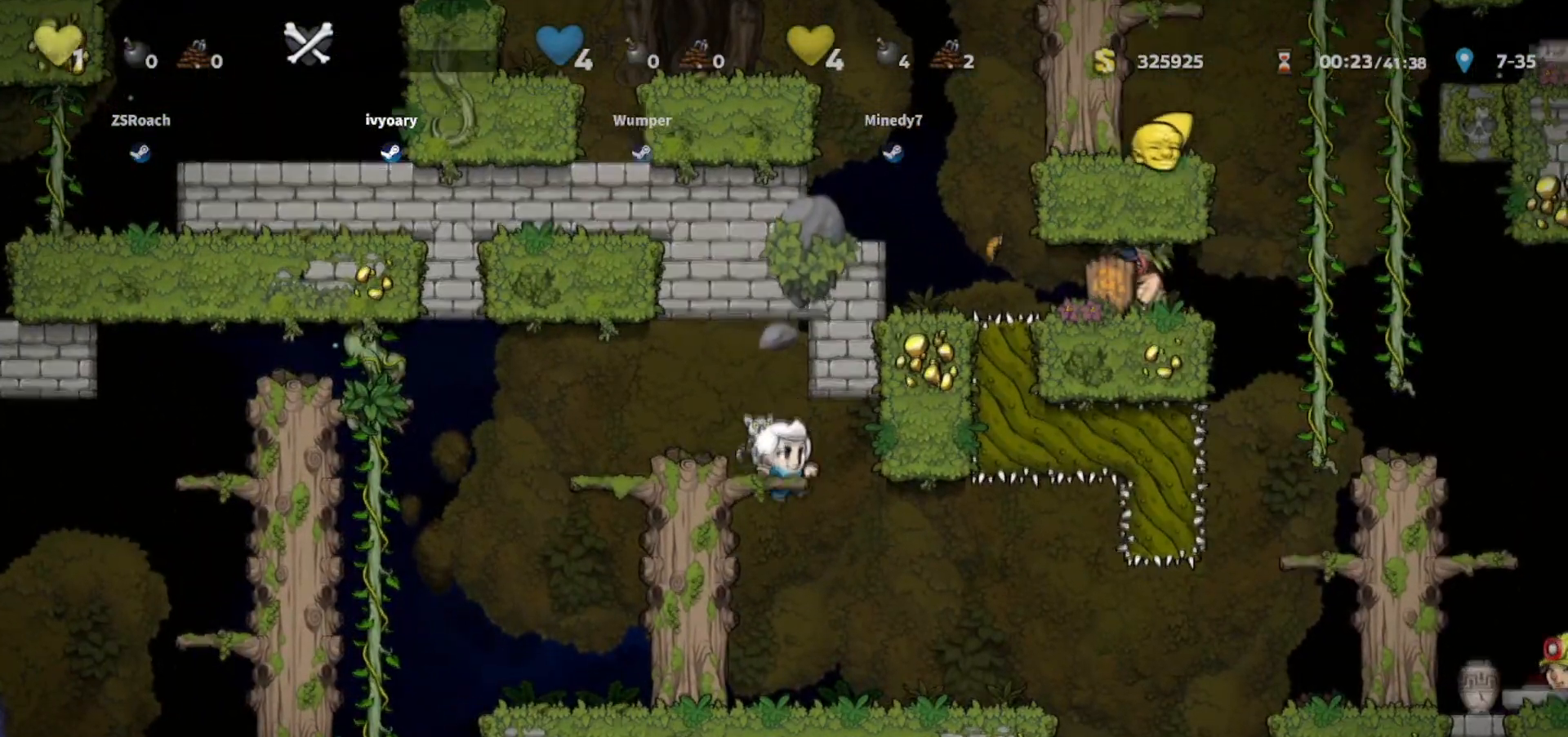
{"keys": ["down"], "events": []}
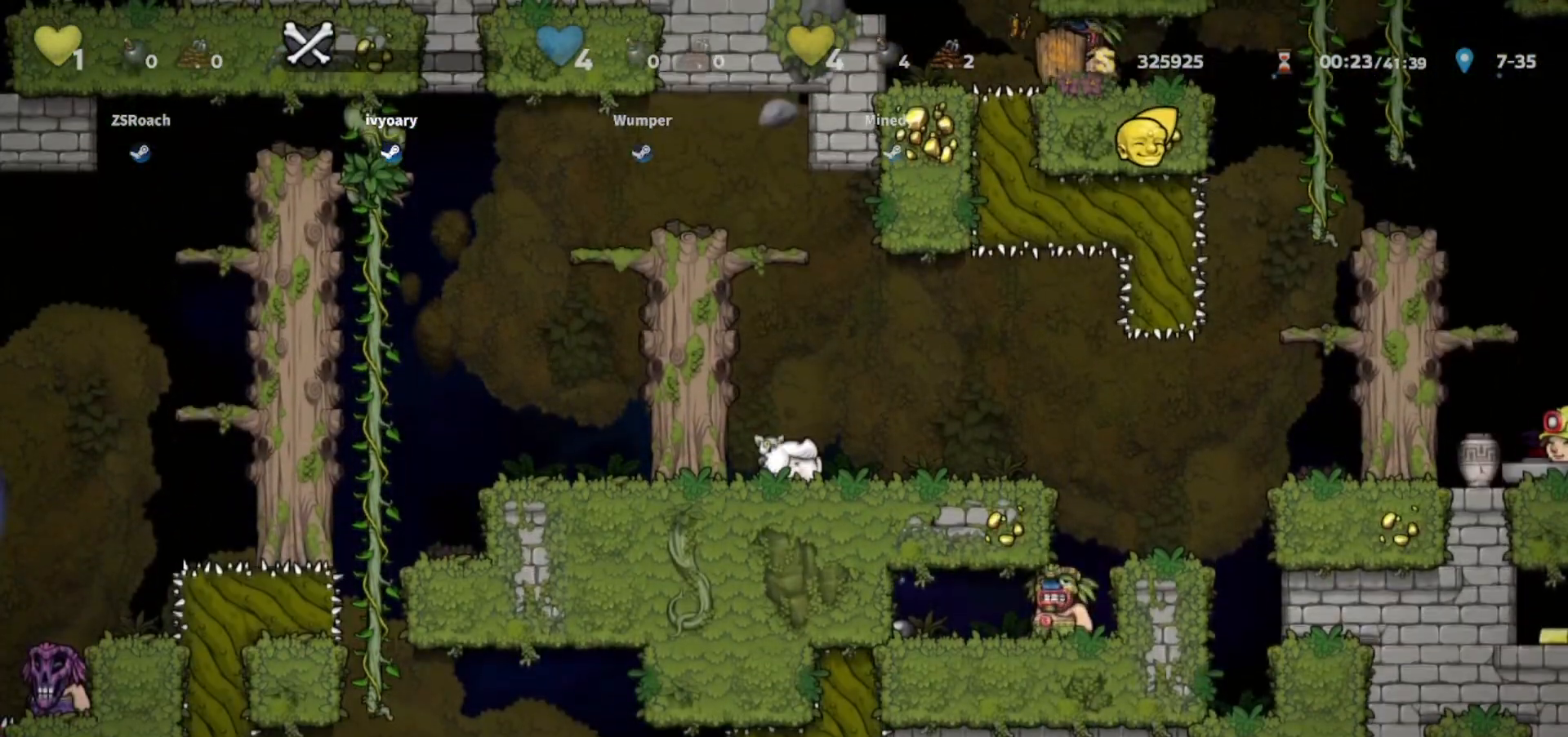
{"keys": ["down"], "events": []}
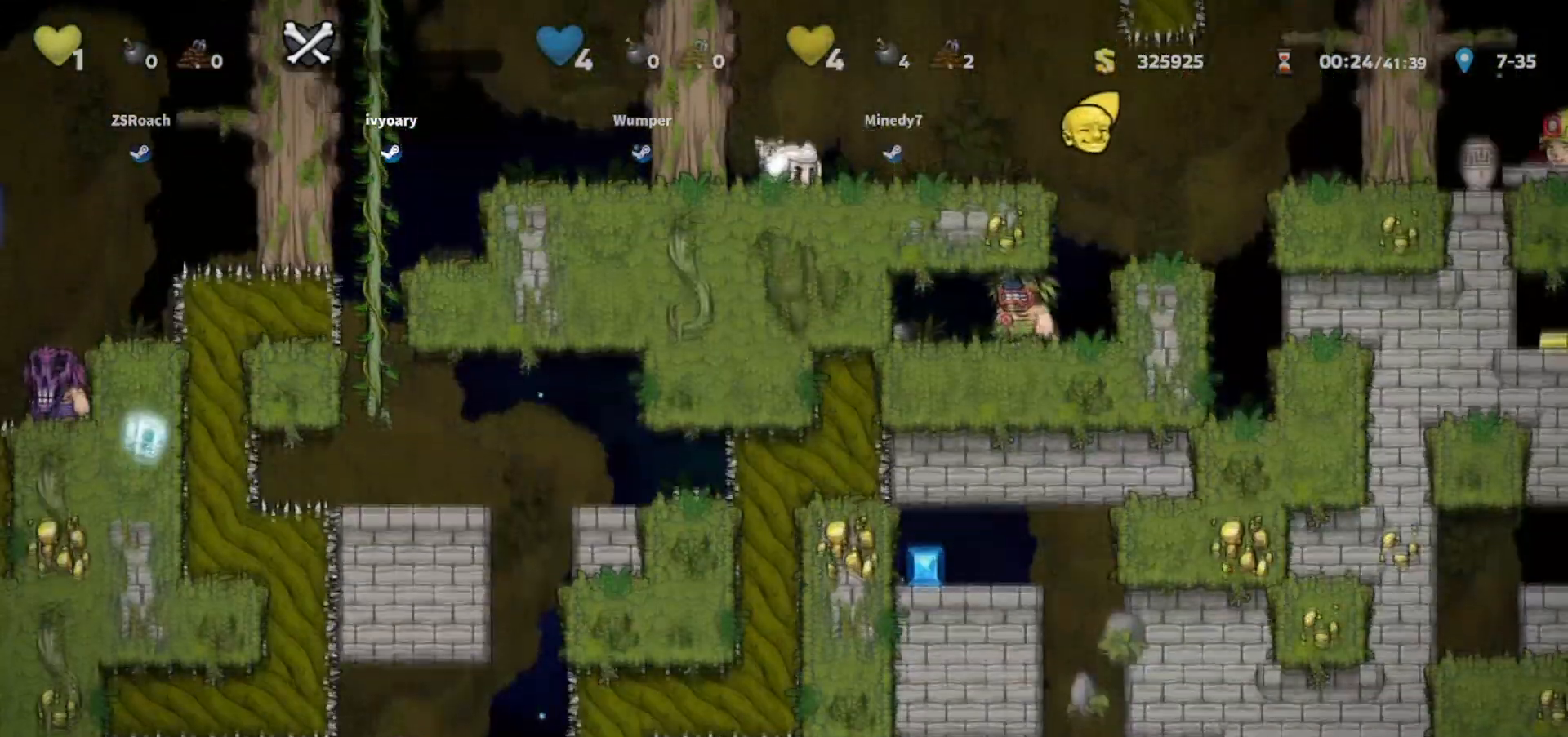
{"keys": ["right"], "events": [[434, "right", "down"], [468, "down", "up"]]}
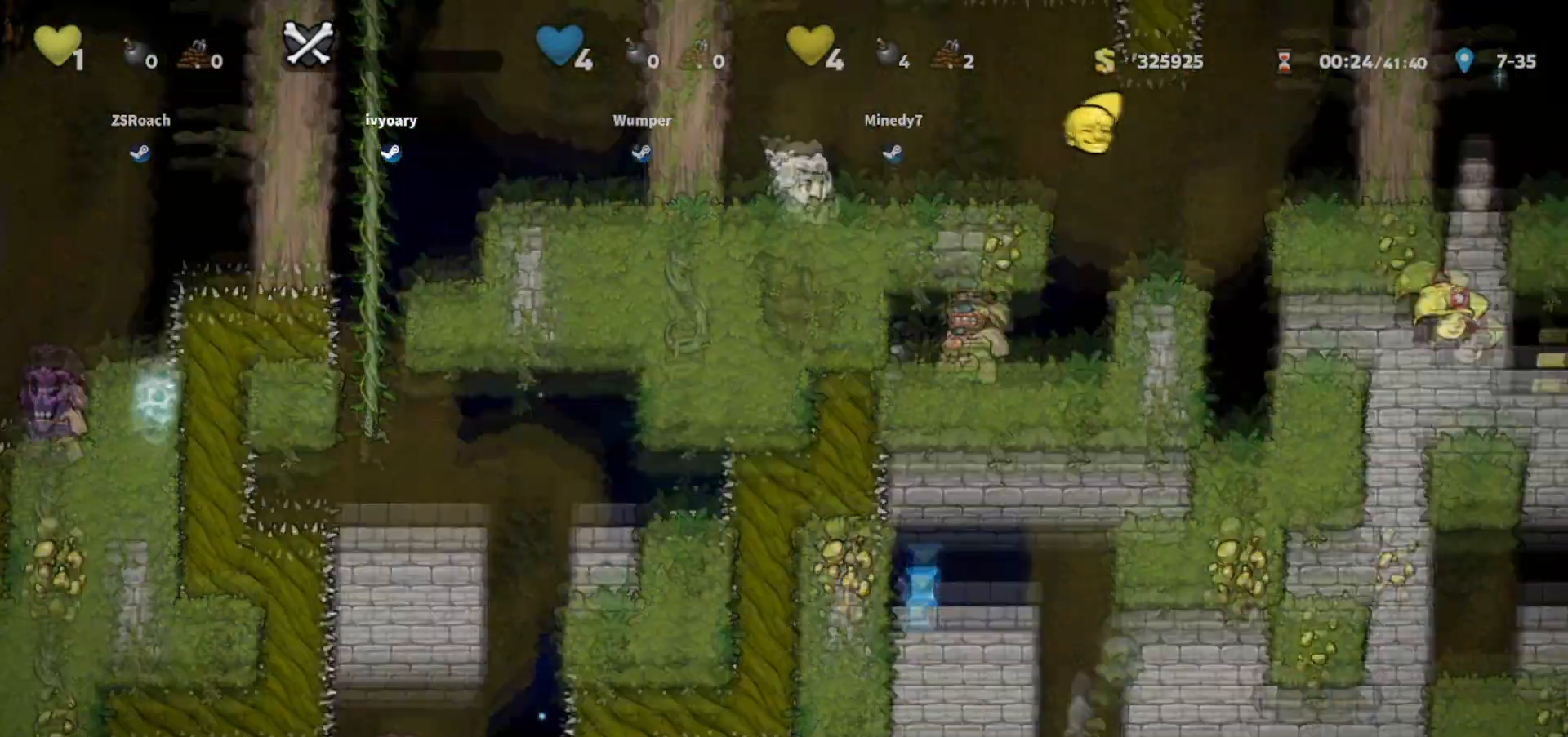
{"keys": ["right"], "events": [[100, "walk", "down"], [200, "right", "up"], [334, "walk", "up"], [400, "right", "down"]]}
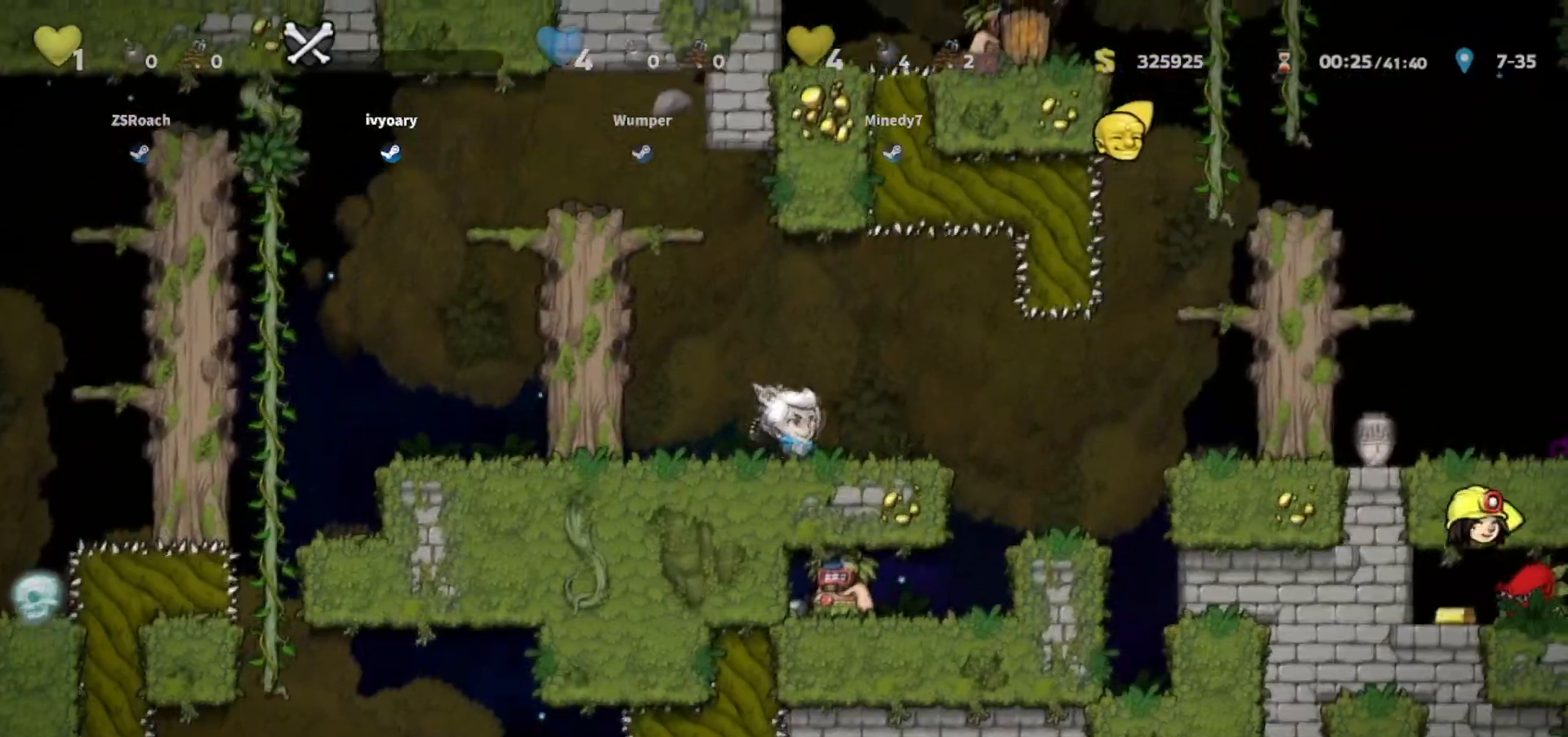
{"keys": ["right"], "events": [[34, "walk", "down"], [67, "right", "up"], [301, "walk", "up"], [401, "right", "down"]]}
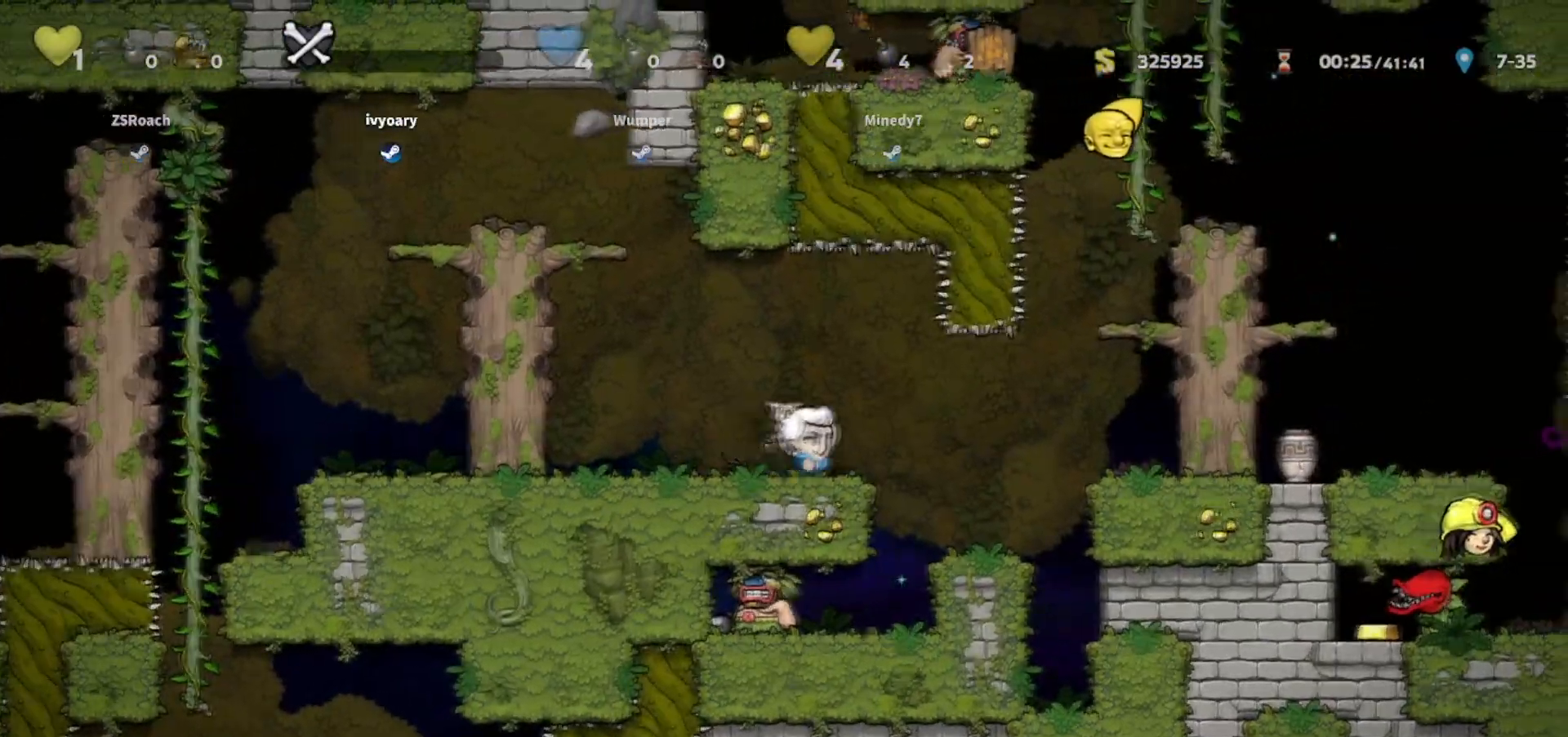
{"keys": ["jump", "right", "walk"], "events": [[200, "walk", "down"], [367, "right", "up"], [400, "jump", "down"], [400, "right", "down"]]}
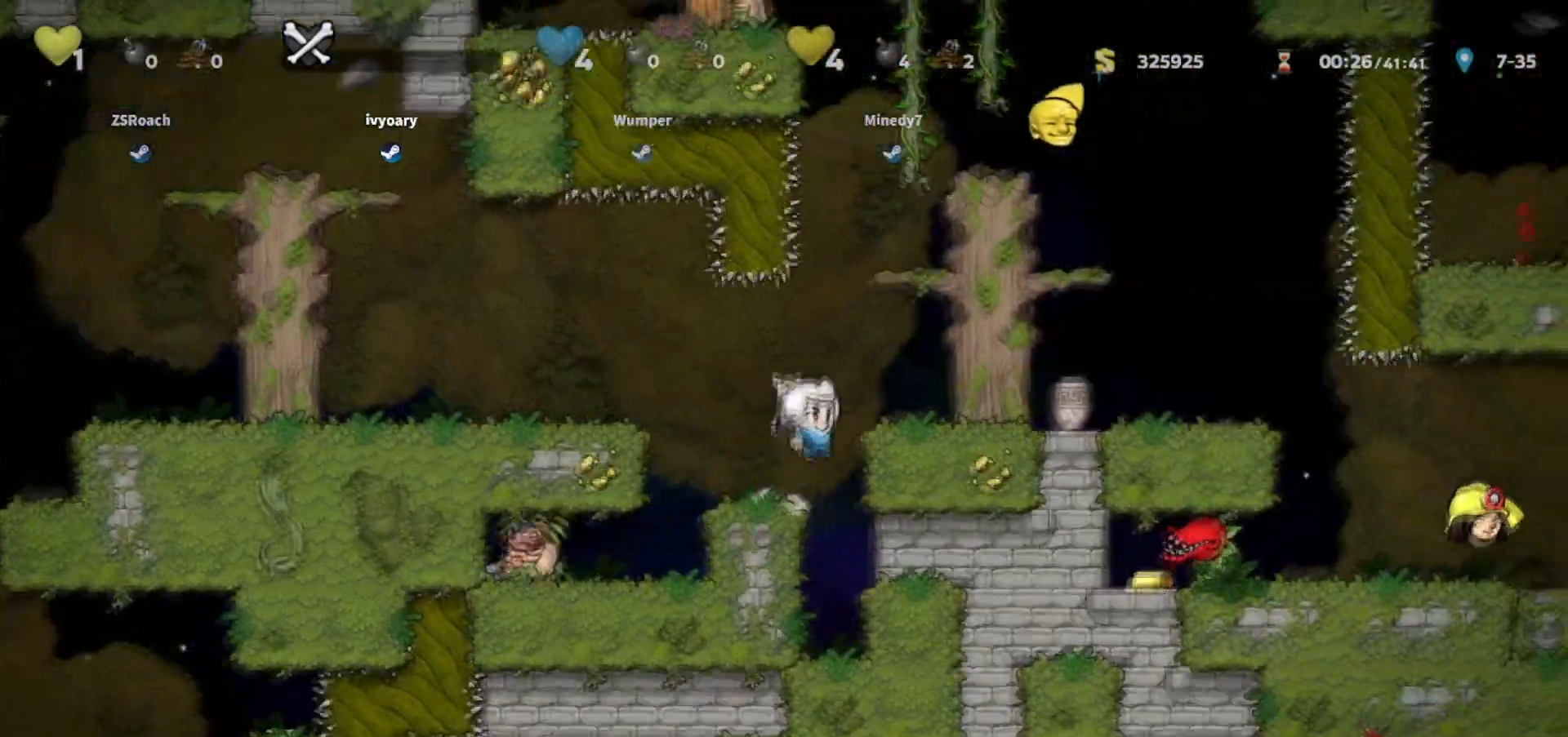
{"keys": ["jump", "right"], "events": [[34, "jump", "up"], [34, "walk", "up"], [234, "jump", "down"], [401, "jump", "up"], [501, "jump", "down"]]}
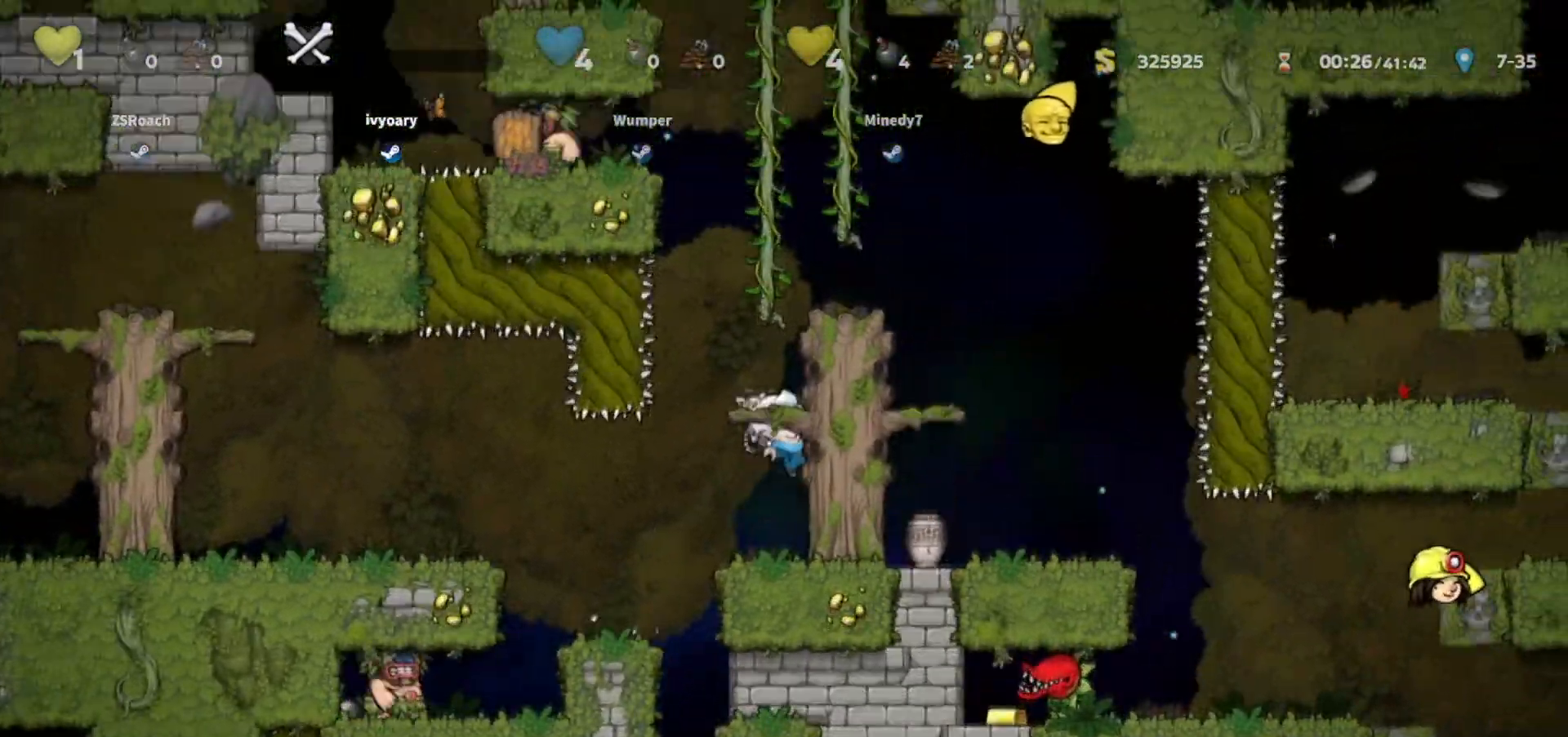
{"keys": ["jump", "right", "walk"], "events": [[167, "jump", "up"], [300, "walk", "down"], [334, "jump", "down"]]}
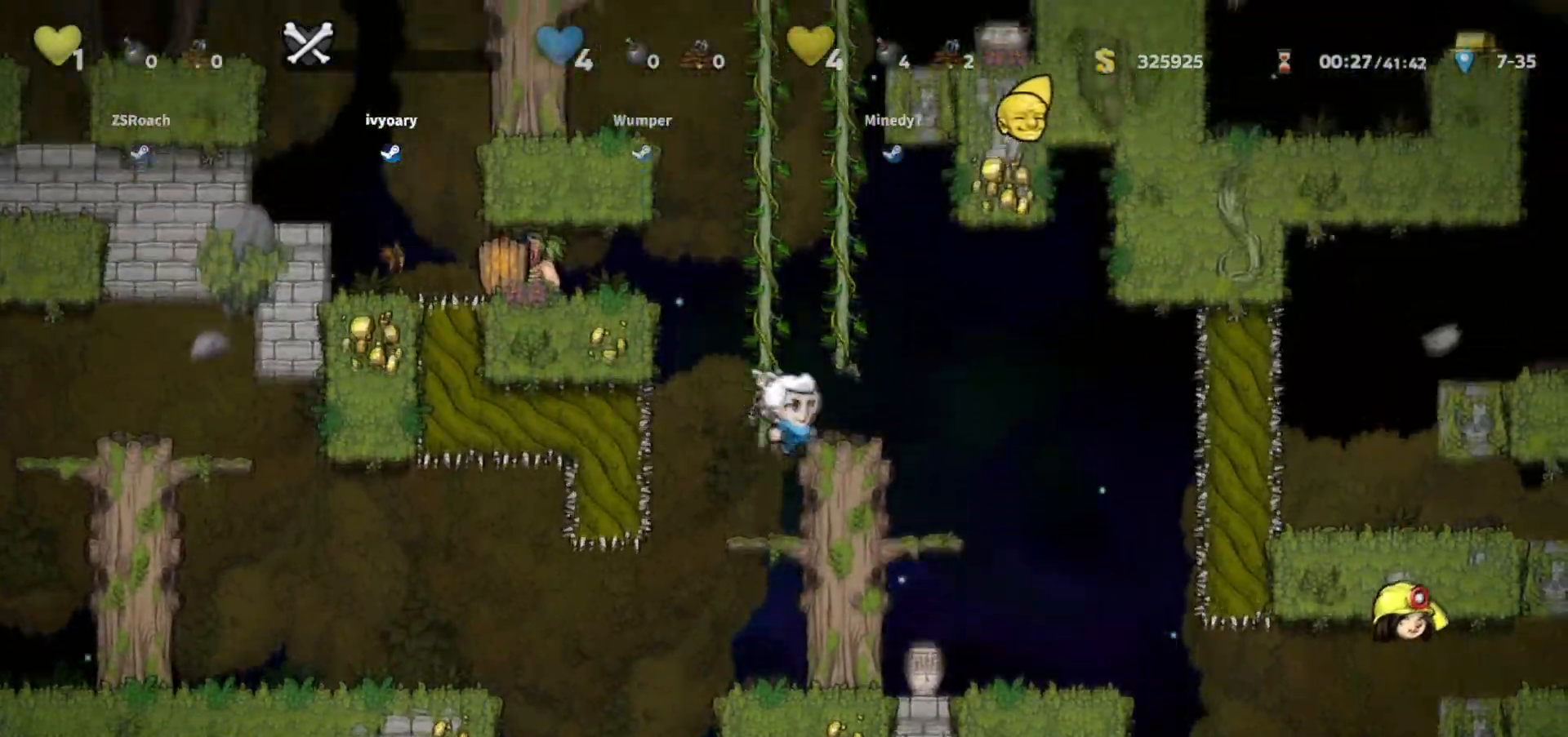
{"keys": ["walk"], "events": [[34, "jump", "up"], [367, "right", "up"]]}
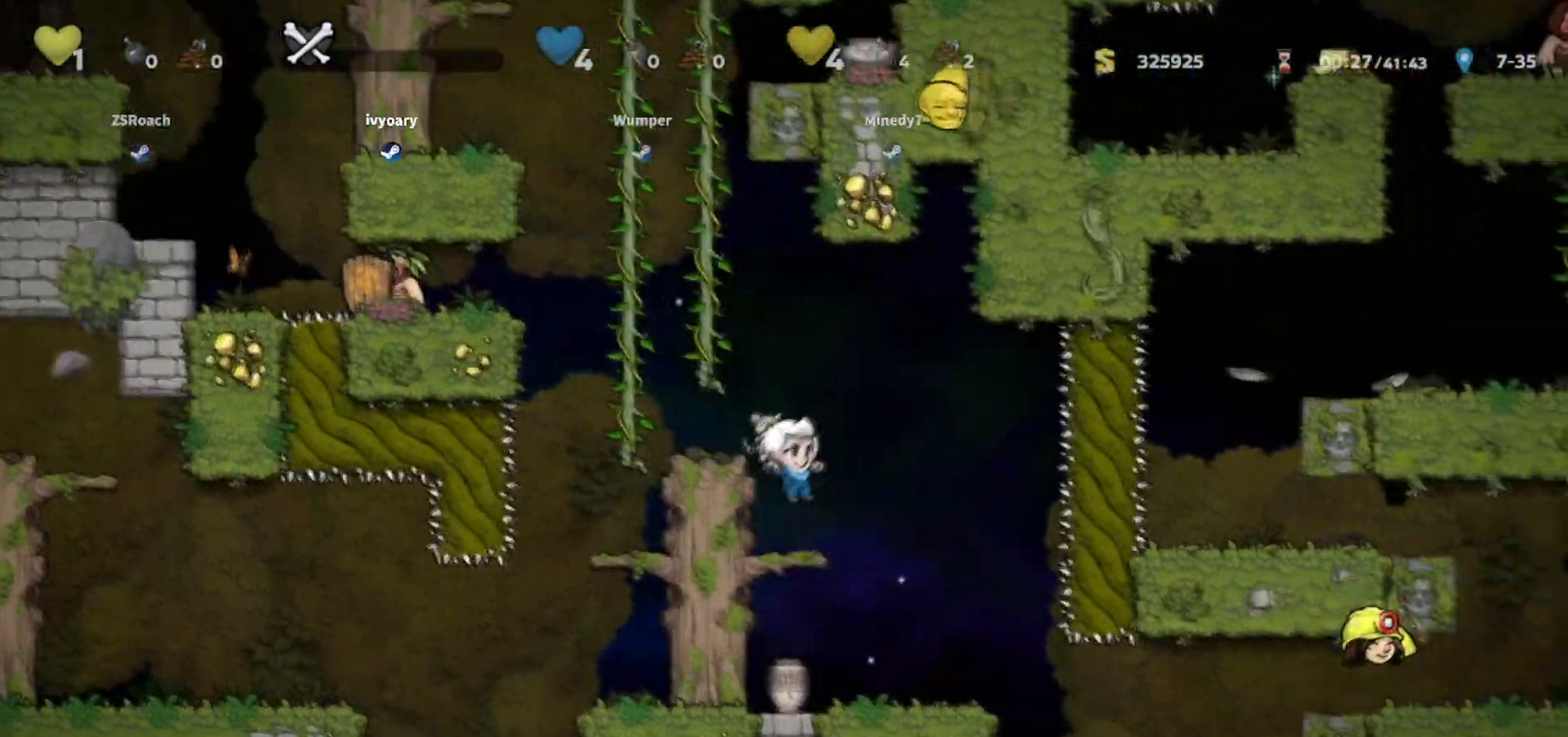
{"keys": ["down", "walk"], "events": [[67, "down", "down"], [133, "jump", "down"], [133, "right", "down"], [233, "down", "up"], [267, "jump", "up"], [500, "down", "down"], [500, "right", "up"]]}
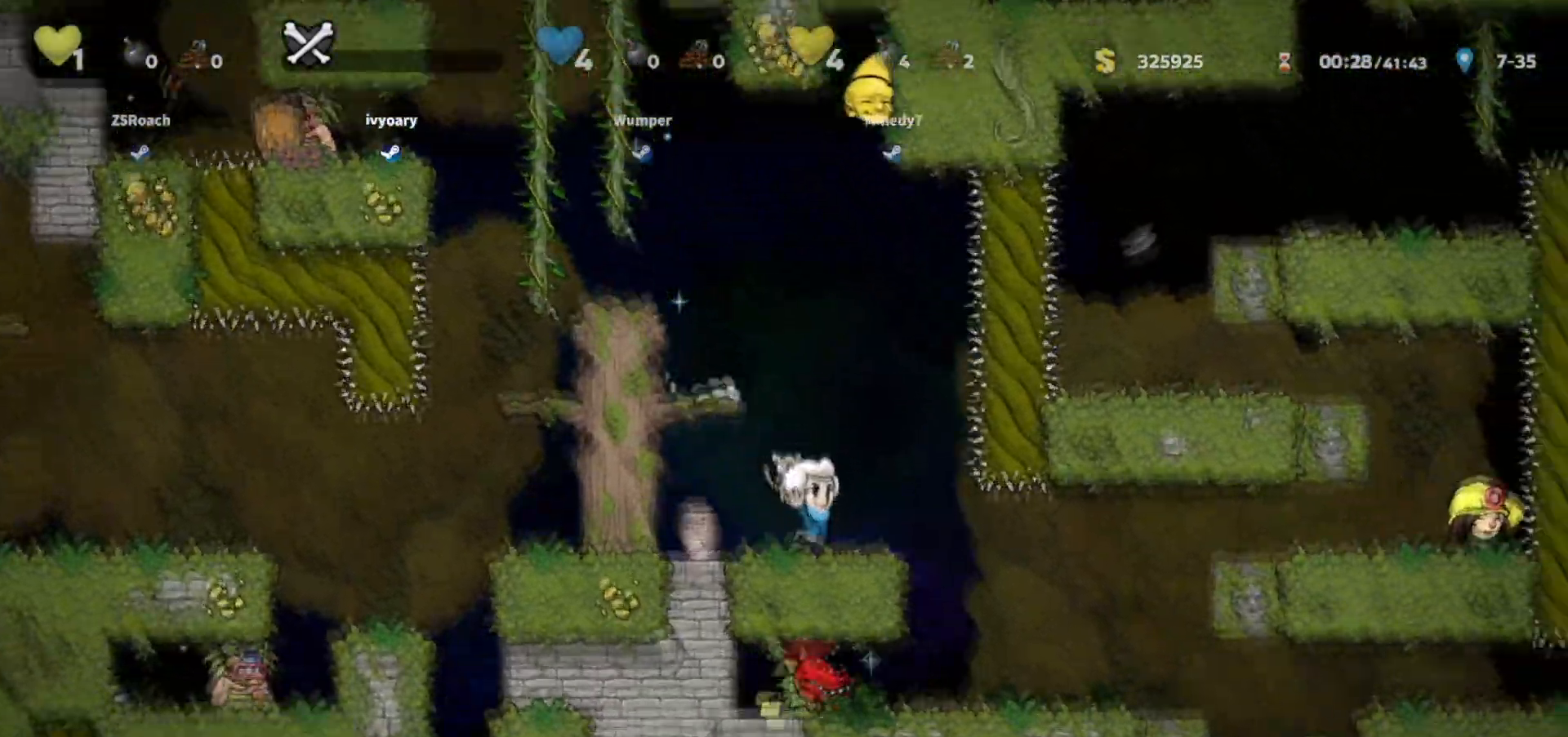
{"keys": ["down"], "events": [[434, "walk", "up"]]}
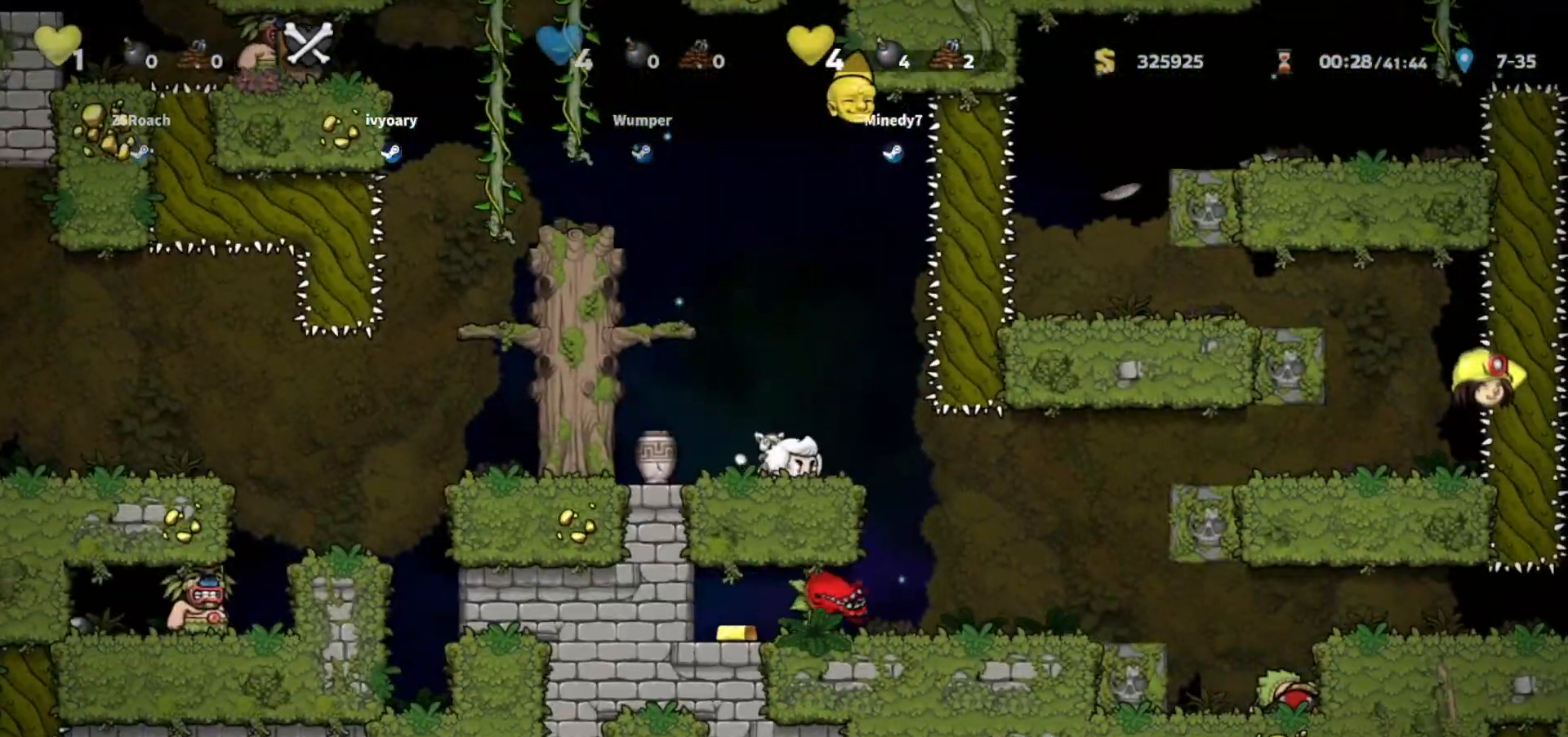
{"keys": ["jump", "left"], "events": [[400, "left", "down"], [434, "down", "up"], [434, "jump", "down"]]}
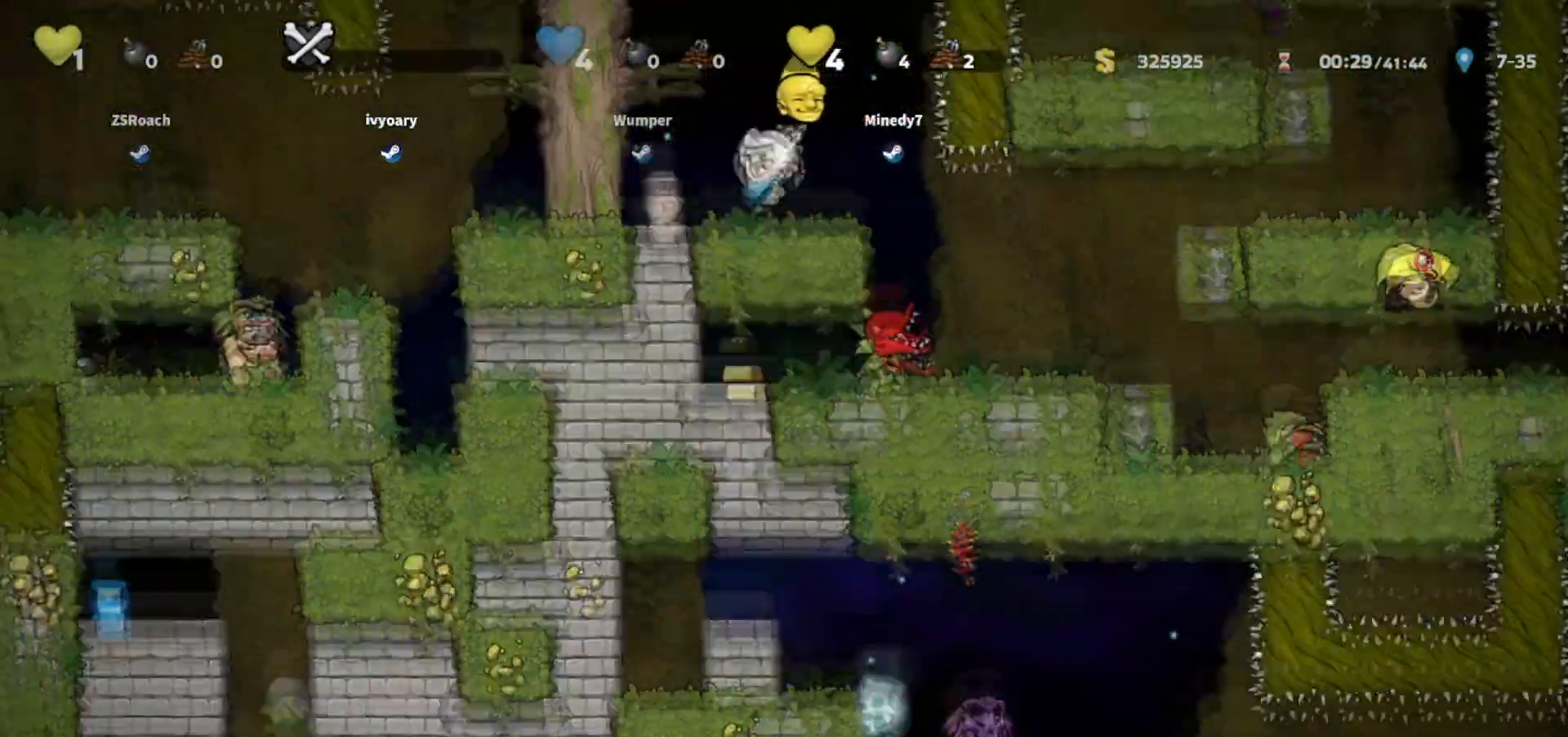
{"keys": ["jump", "left", "walk"], "events": [[100, "jump", "up"], [234, "jump", "down"], [334, "walk", "down"], [367, "jump", "up"], [468, "jump", "down"]]}
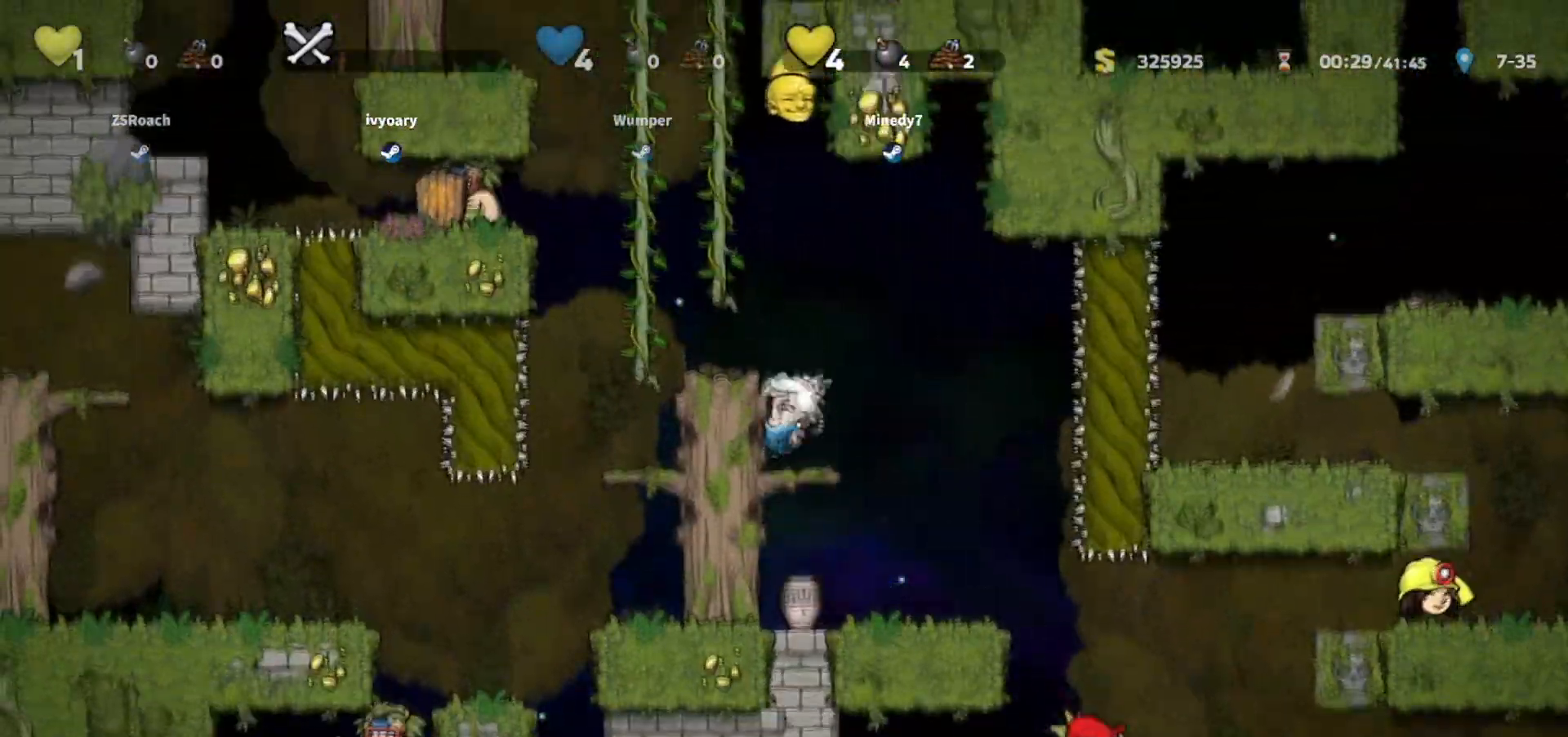
{"keys": ["walk"], "events": [[167, "walk", "up"], [200, "jump", "up"], [300, "walk", "down"], [400, "left", "up"]]}